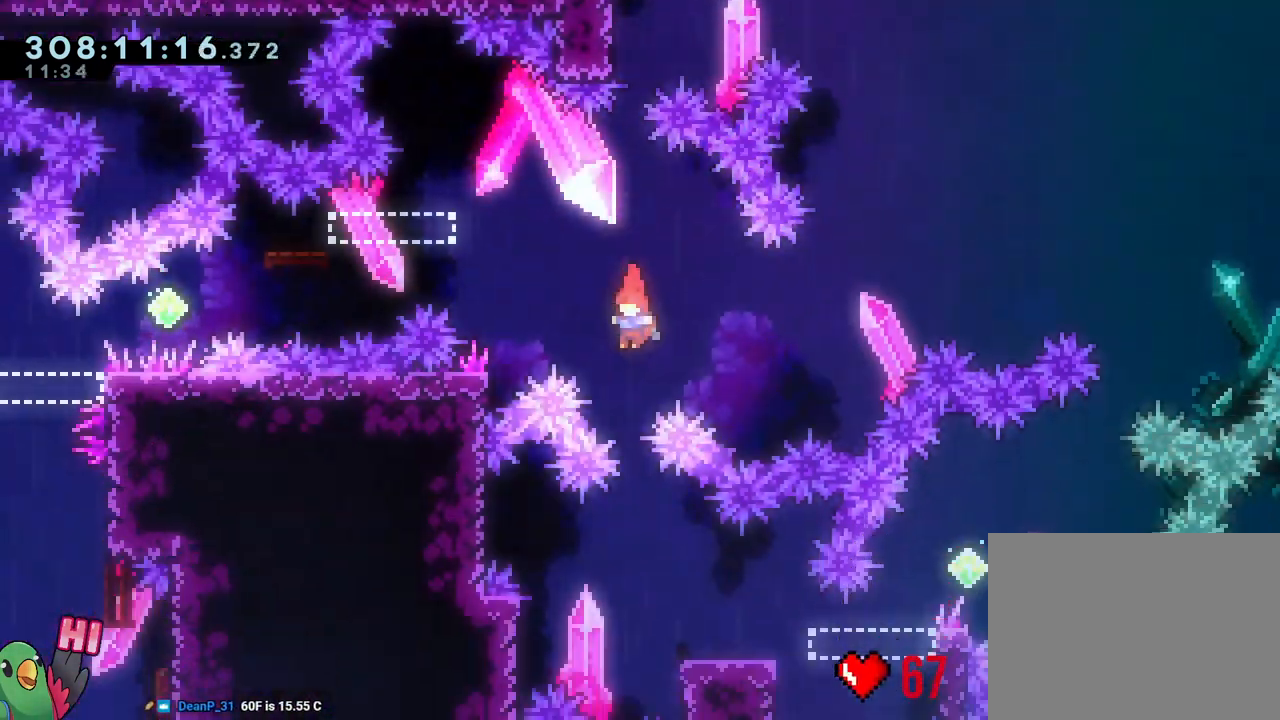
Gameplay with a controller (Nintendo layout); each line is a JSON object with the inputs held at the frame after it (dt_ms = milliseconds from this image to that frame). "events" lists button and stick changes between this image and that frame as [ms after this image, input, new state], when the widget could be followed in between. Not read: DPAD_DOWN HOME L3 SELECT START.
{"dt_ms": 500, "buttons": ["R1"], "left_stick": "down-right", "right_stick": "center", "events": [[200, "DPAD_LEFT", "down"], [250, "DPAD_LEFT", "up"], [350, "left_stick", "down-right"], [383, "Y", "down"], [467, "Y", "up"]]}
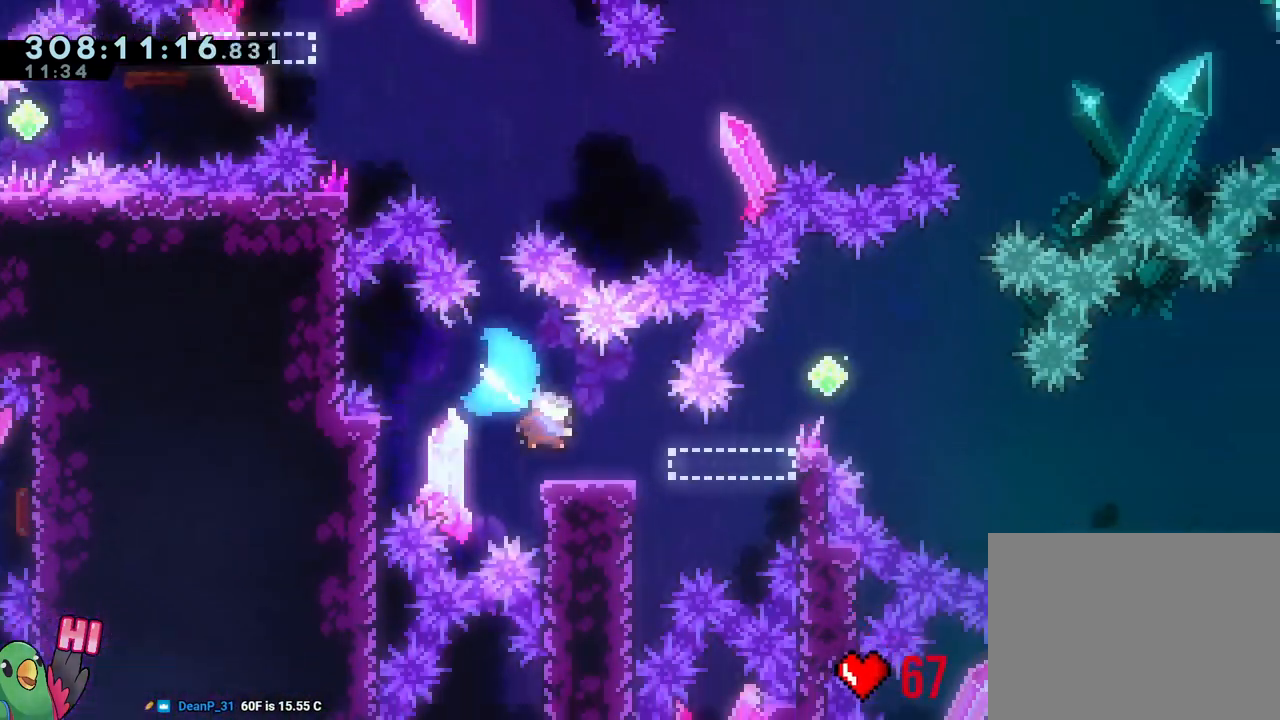
{"dt_ms": 500, "buttons": ["B", "Y", "L1", "R1"], "left_stick": "down-right", "right_stick": "center"}
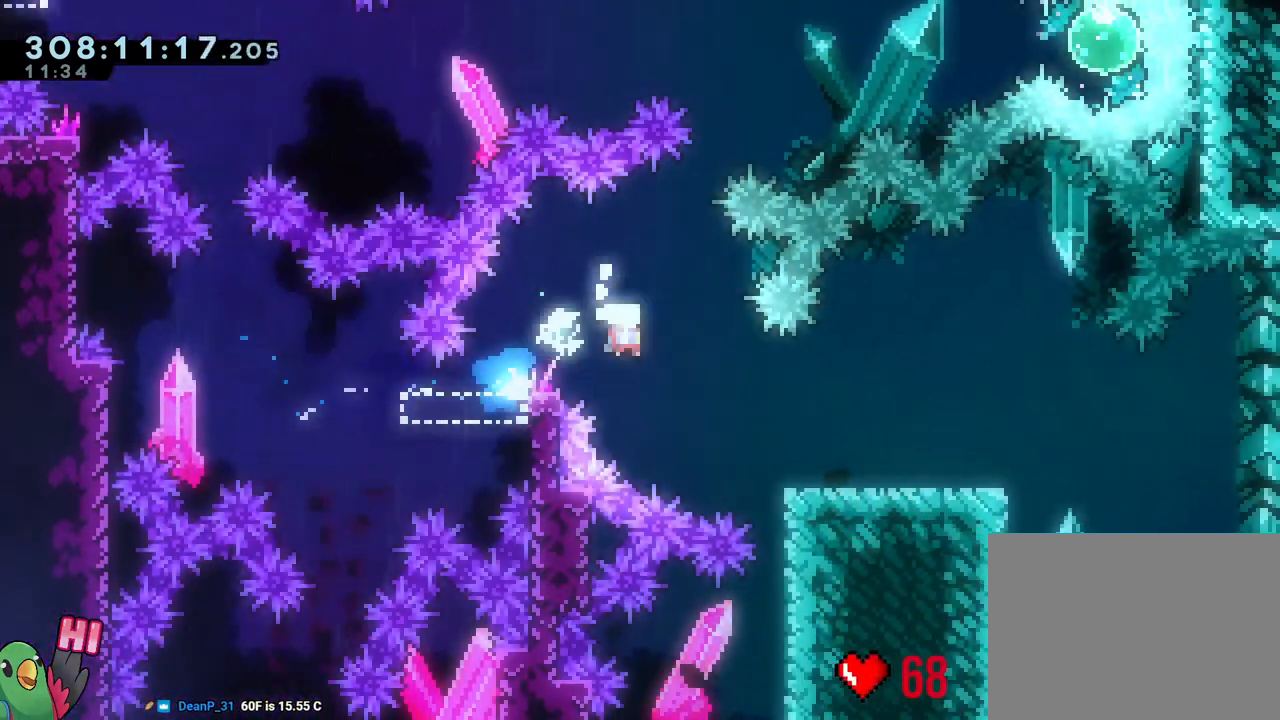
{"dt_ms": 500, "buttons": ["B", "R1"], "left_stick": "right", "right_stick": "center", "events": [[117, "L1", "up"], [117, "Y", "up"], [167, "B", "up"], [217, "R1", "up"], [217, "left_stick", "right"], [283, "R1", "down"], [317, "B", "down"]]}
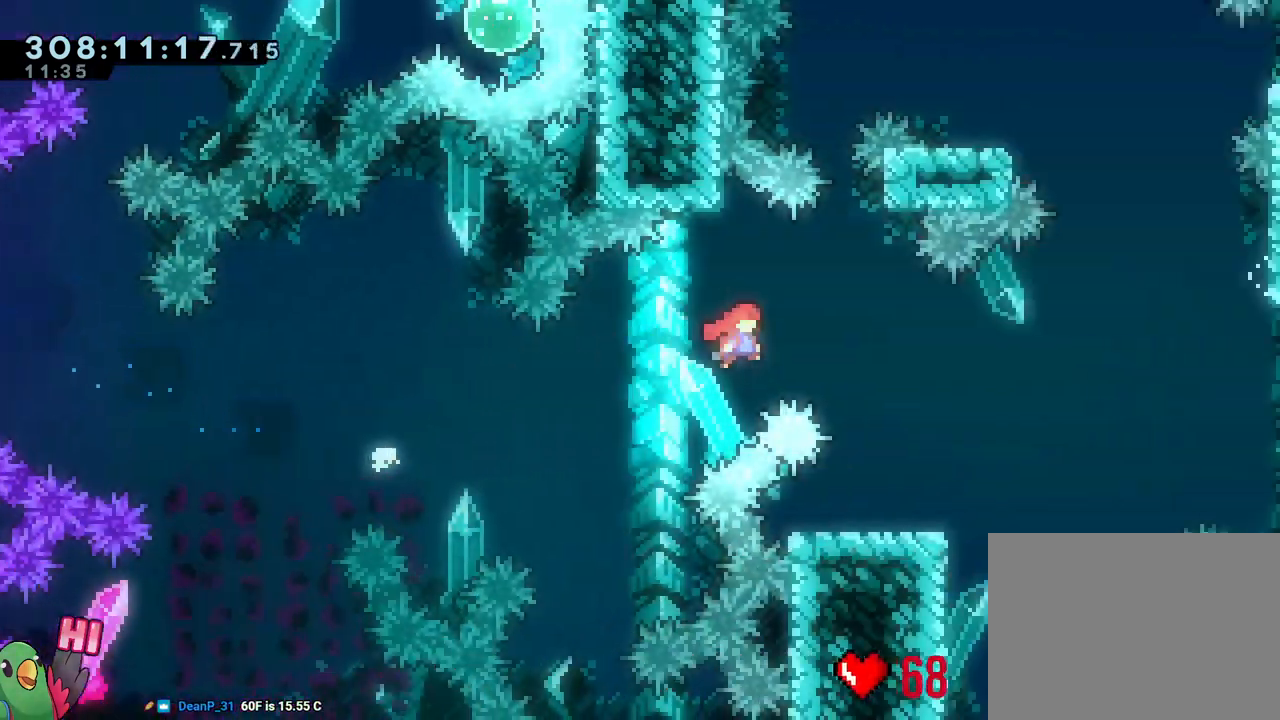
{"dt_ms": 500, "buttons": [], "left_stick": "down-right", "right_stick": "center"}
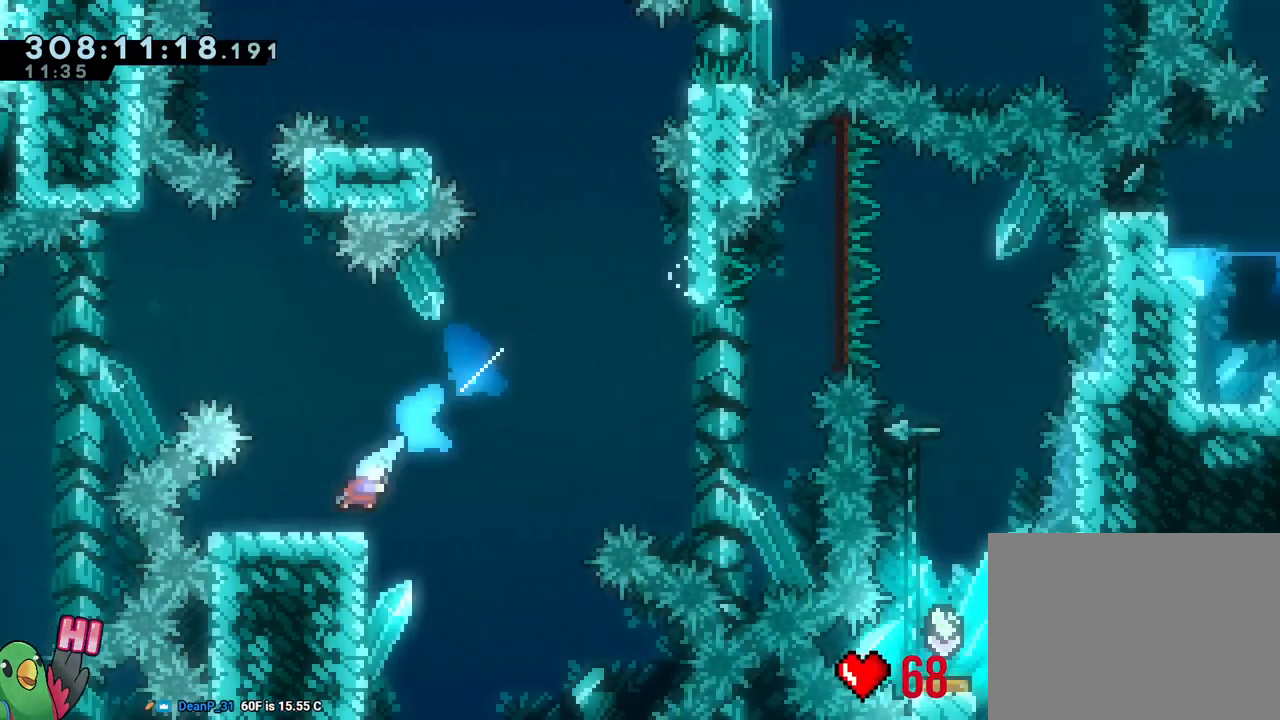
{"dt_ms": 500, "buttons": ["B"], "left_stick": "right", "right_stick": "center", "events": [[50, "left_stick", "right"], [67, "B", "down"]]}
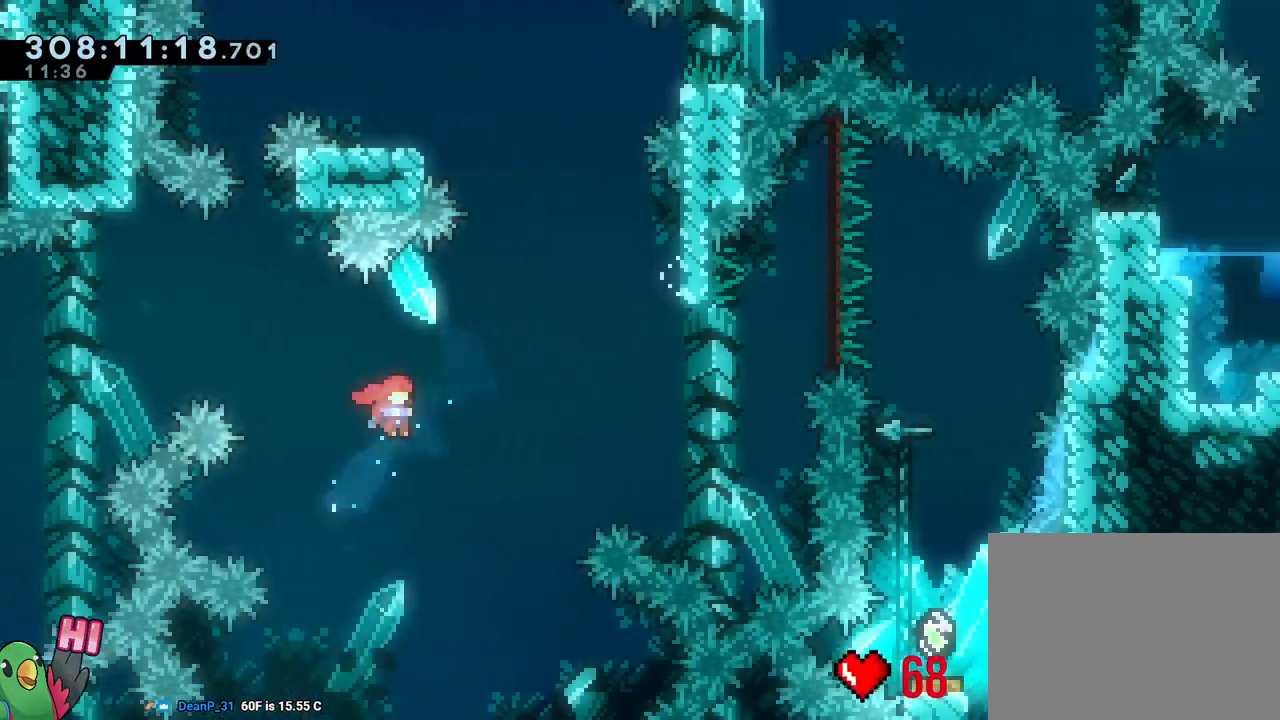
{"dt_ms": 500, "buttons": ["B"], "left_stick": "up-right", "right_stick": "center"}
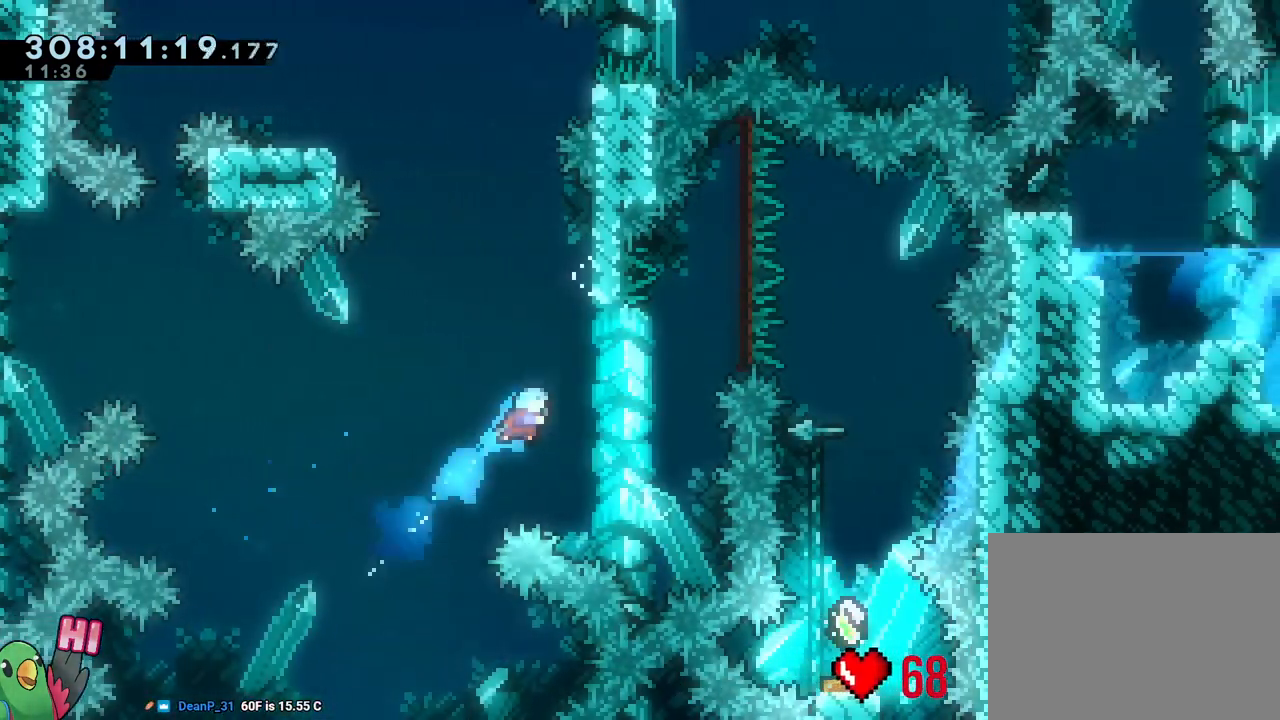
{"dt_ms": 500, "buttons": [], "left_stick": "right", "right_stick": "center"}
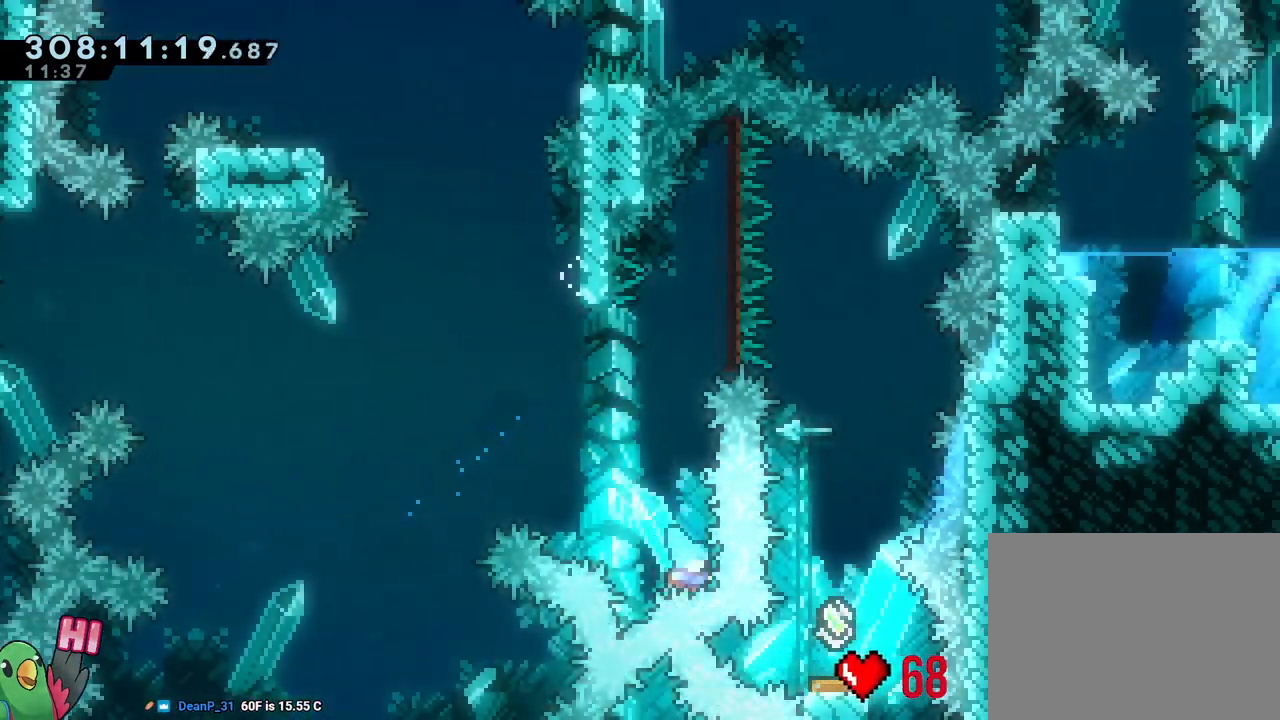
{"dt_ms": 1000, "buttons": [], "left_stick": "center", "right_stick": "center", "events": [[17, "left_stick", "center"], [67, "B", "down"], [167, "B", "up"], [167, "R1", "down"], [233, "R1", "up"], [267, "B", "down"], [400, "B", "up"], [517, "B", "down"], [633, "B", "up"], [717, "B", "down"], [933, "B", "up"]]}